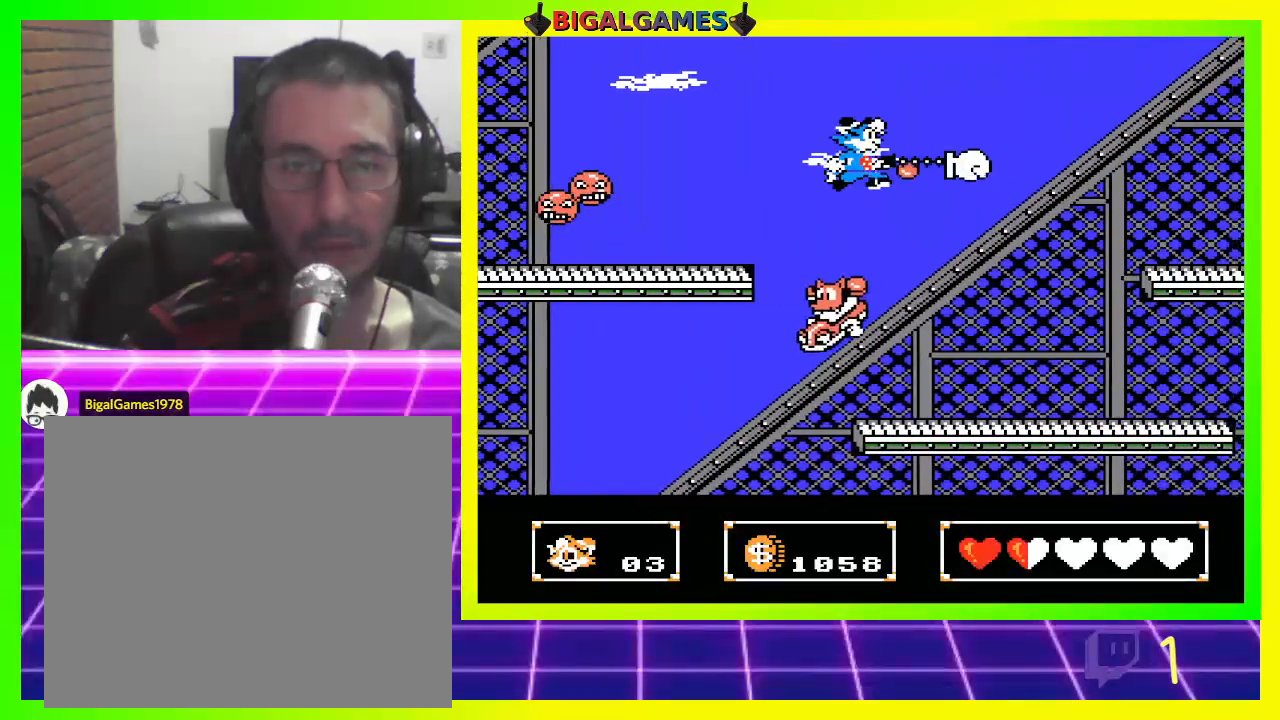
Gameplay with a controller (PlayStation layout); each line is a JSON object with the inputs held at the frame after it. "events" lists button and stick changes between this image and that frame as [ms after this image, input, new state], when the widget could be followed in between.
{"buttons": ["CROSS", "DPAD_RIGHT"], "left_stick": "center", "right_stick": "center", "events": [[67, "CROSS", "down"], [133, "CROSS", "up"], [200, "CROSS", "down"], [300, "CROSS", "up"], [367, "CROSS", "down"], [433, "CROSS", "up"], [500, "CROSS", "down"]]}
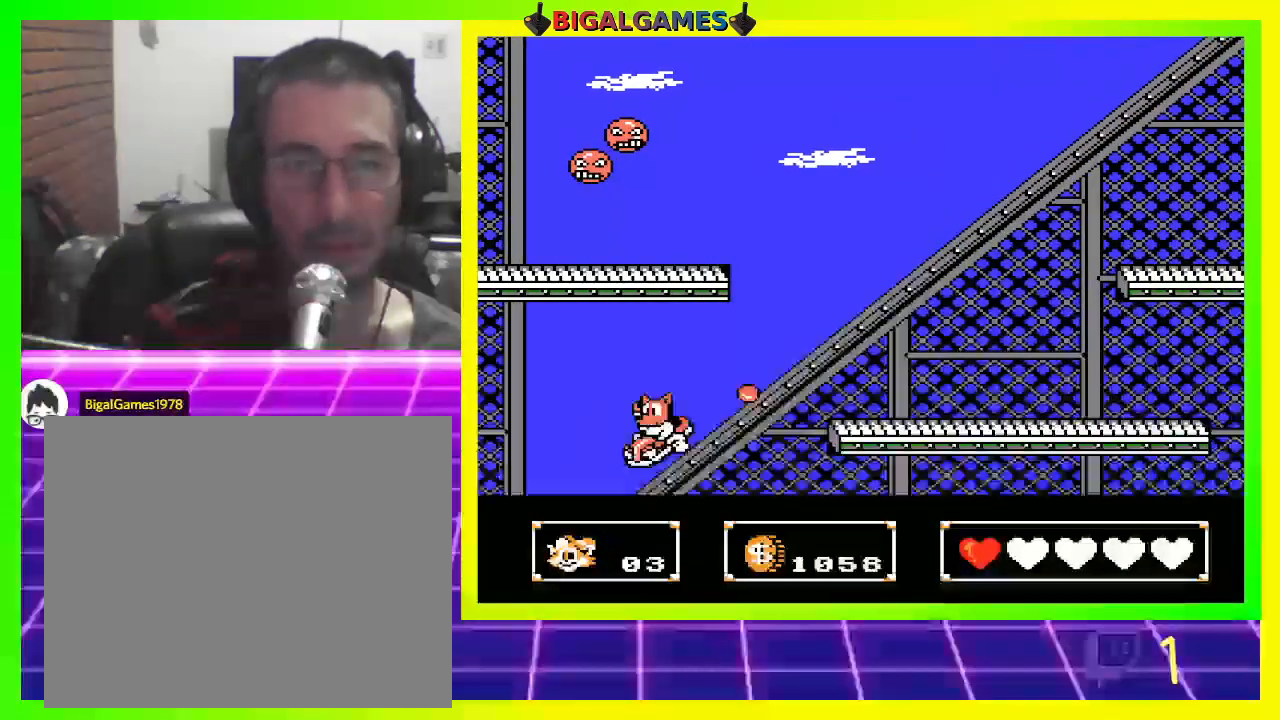
{"buttons": ["DPAD_RIGHT"], "left_stick": "center", "right_stick": "center", "events": [[67, "CROSS", "up"]]}
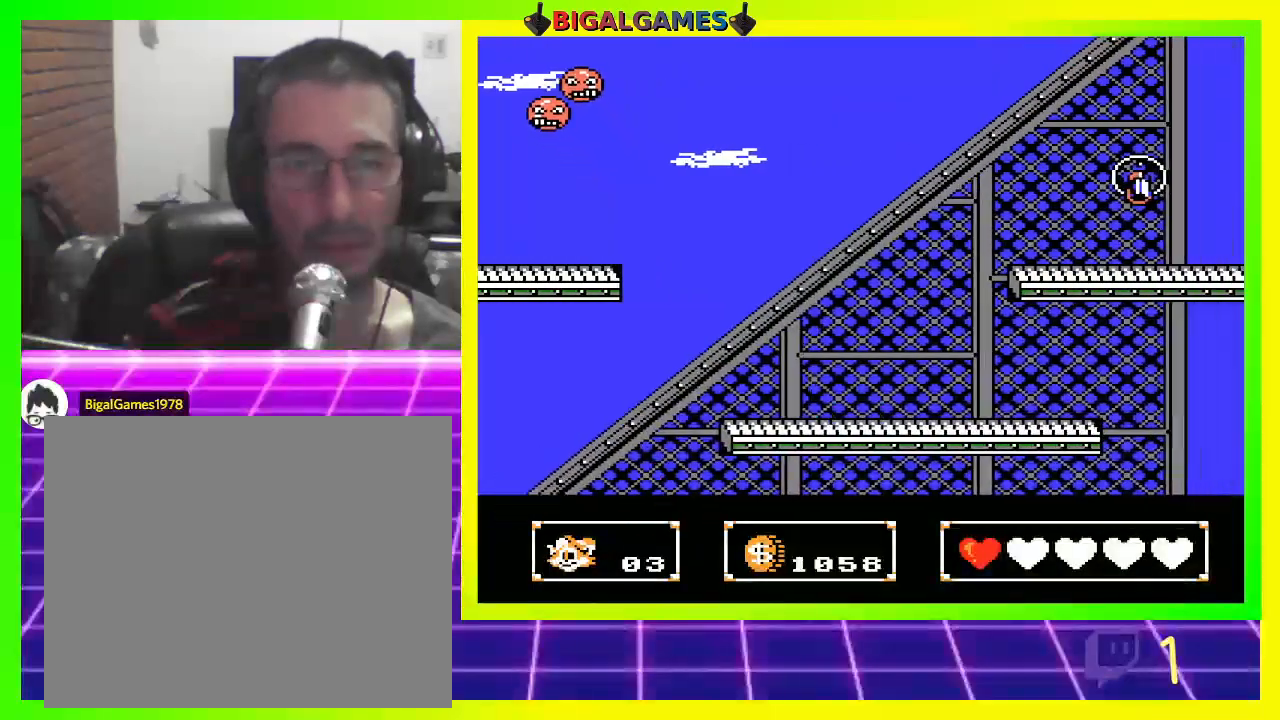
{"buttons": ["CIRCLE", "DPAD_RIGHT"], "left_stick": "center", "right_stick": "center", "events": [[267, "CIRCLE", "down"]]}
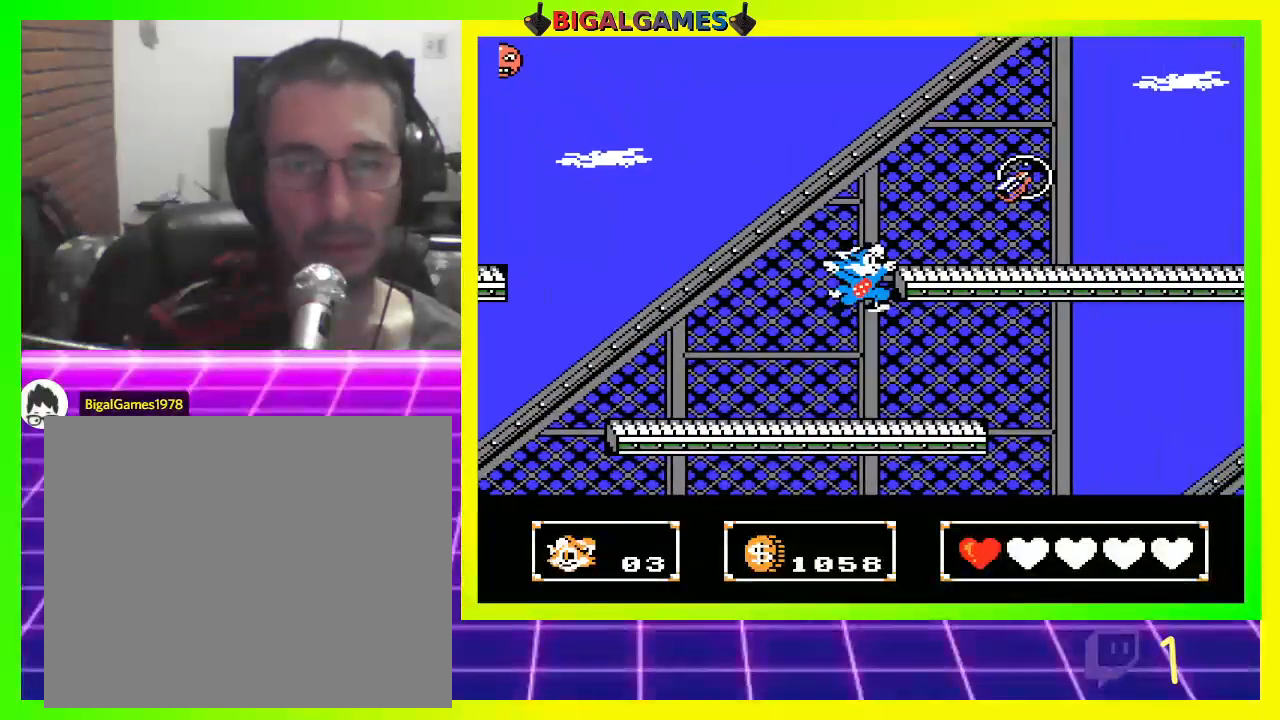
{"buttons": ["DPAD_RIGHT"], "left_stick": "center", "right_stick": "center", "events": [[300, "CIRCLE", "up"]]}
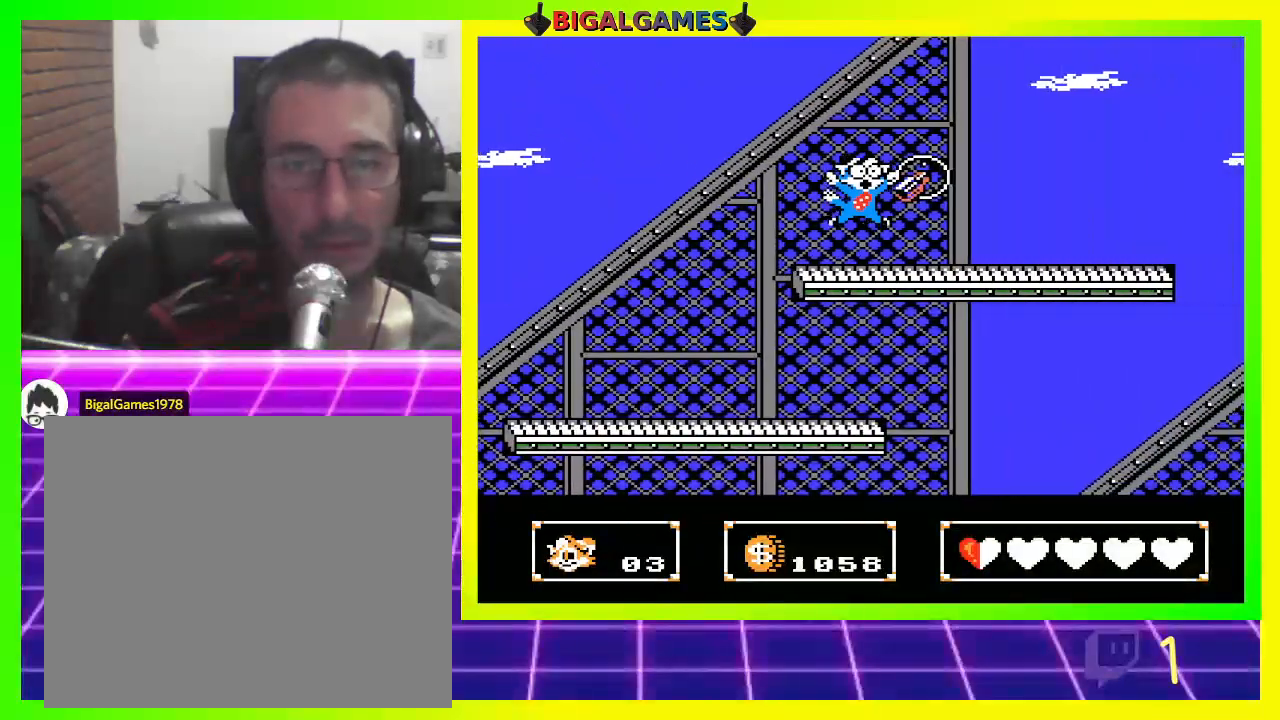
{"buttons": ["CROSS", "DPAD_RIGHT"], "left_stick": "center", "right_stick": "center", "events": [[433, "CROSS", "down"]]}
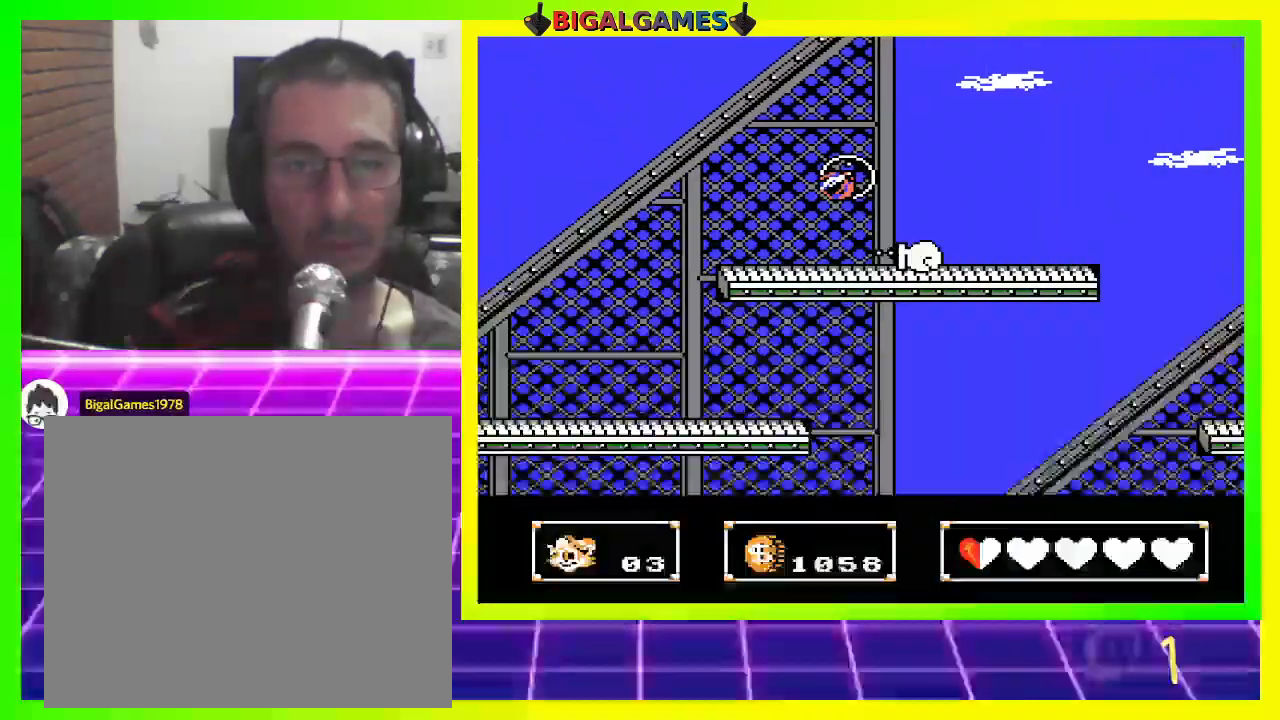
{"buttons": ["DPAD_RIGHT"], "left_stick": "center", "right_stick": "center", "events": [[33, "CROSS", "up"], [100, "CROSS", "down"], [167, "CROSS", "up"]]}
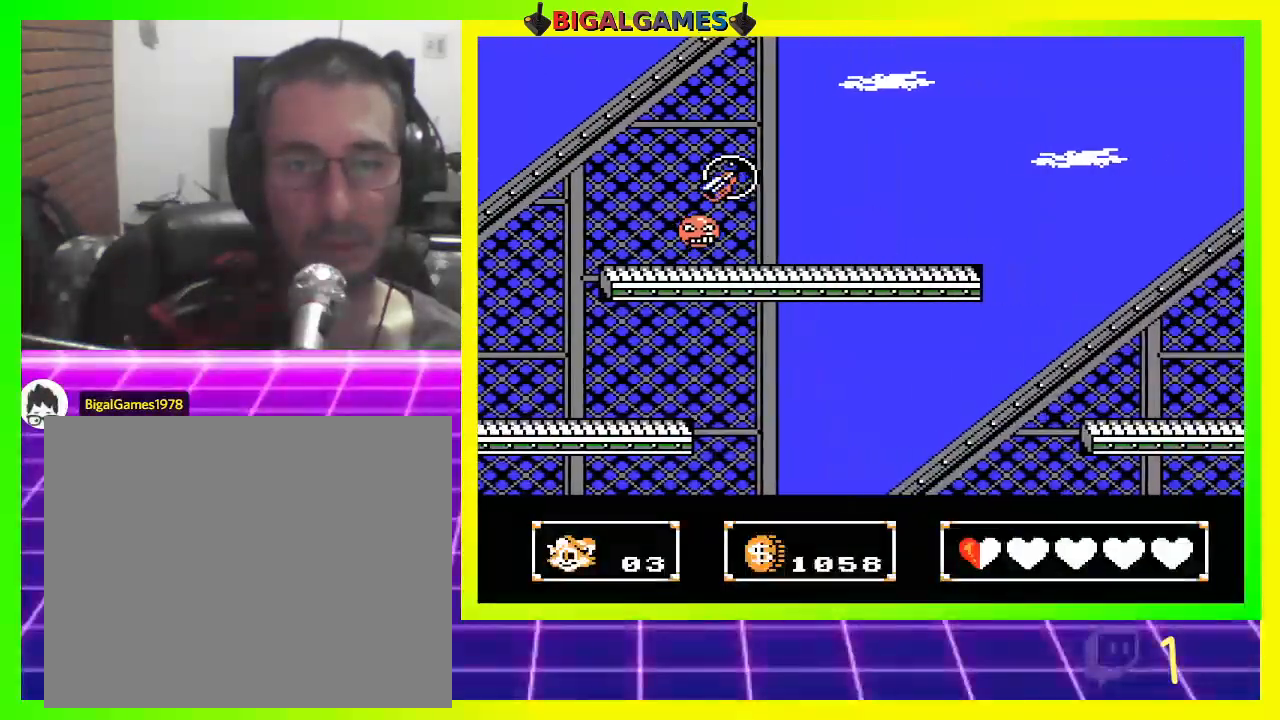
{"buttons": ["DPAD_RIGHT"], "left_stick": "center", "right_stick": "center", "events": [[333, "CIRCLE", "down"], [500, "CIRCLE", "up"]]}
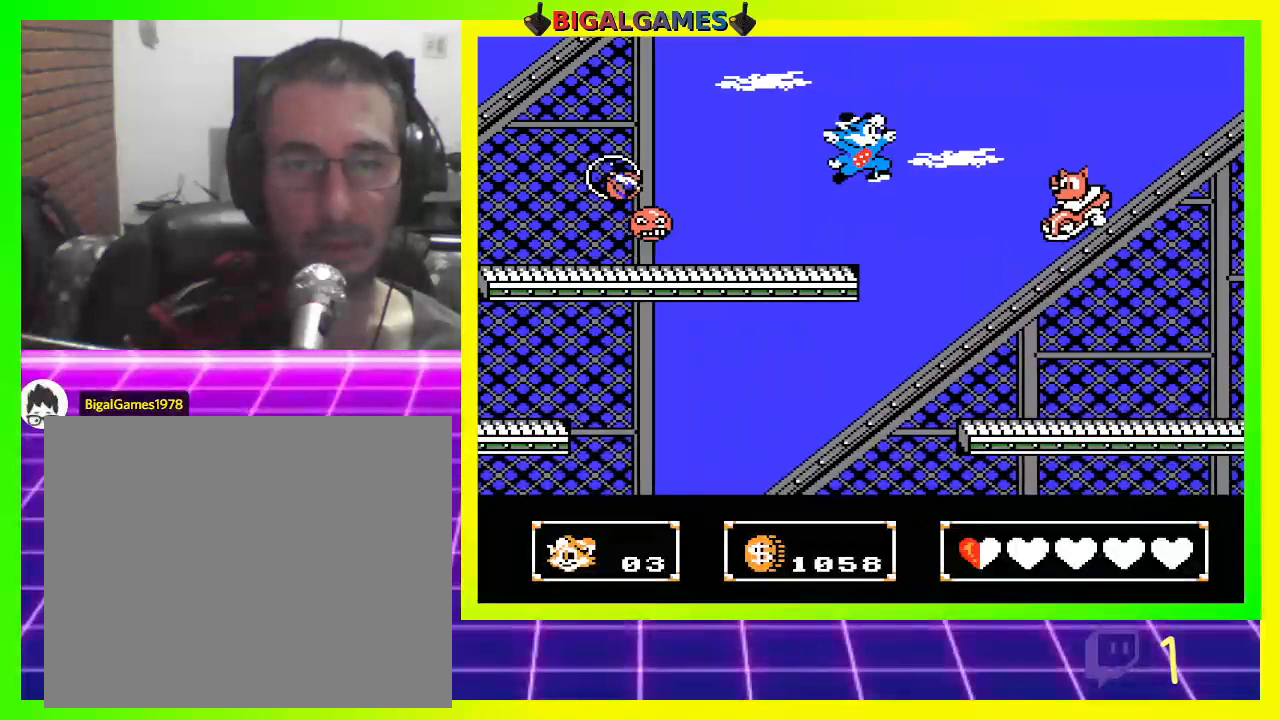
{"buttons": ["CROSS", "DPAD_RIGHT"], "left_stick": "center", "right_stick": "center", "events": [[67, "CROSS", "down"], [167, "CROSS", "up"], [233, "CROSS", "down"], [300, "CROSS", "up"], [367, "CROSS", "down"], [433, "CROSS", "up"], [500, "CROSS", "down"]]}
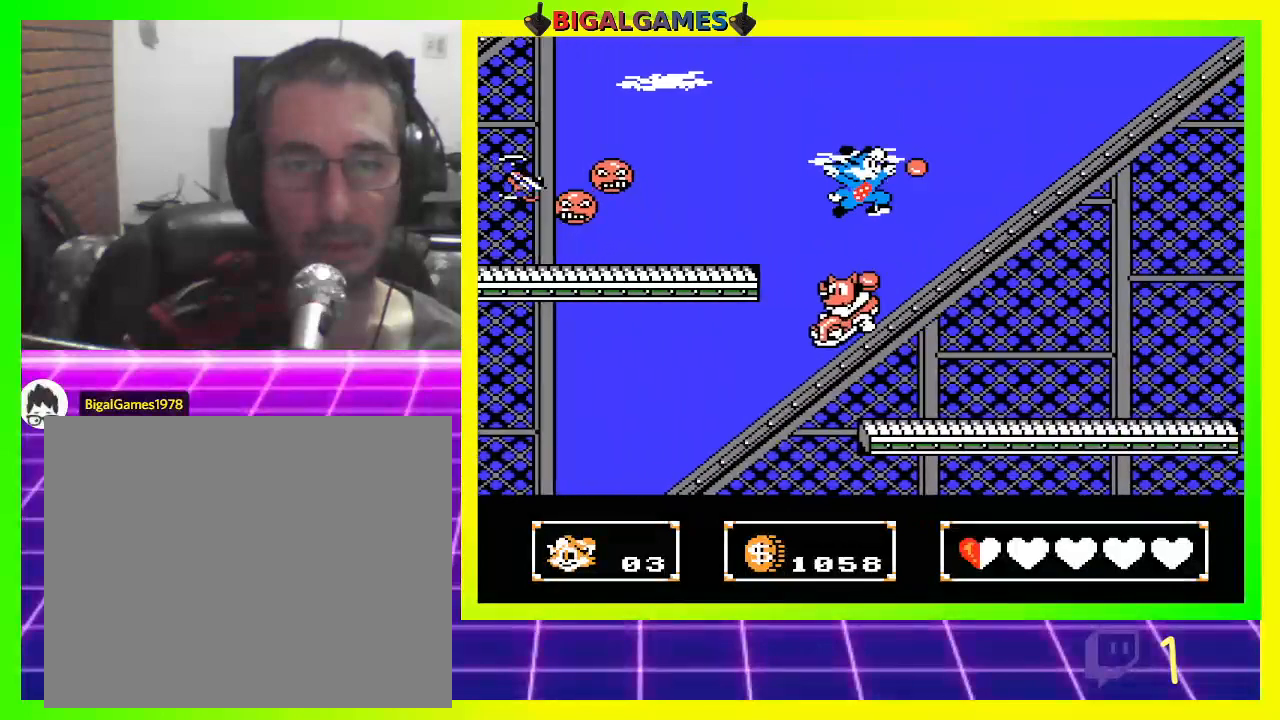
{"buttons": ["DPAD_RIGHT"], "left_stick": "center", "right_stick": "center", "events": [[67, "CROSS", "up"], [167, "CROSS", "down"], [200, "CROSS", "up"], [300, "CROSS", "down"], [367, "CROSS", "up"]]}
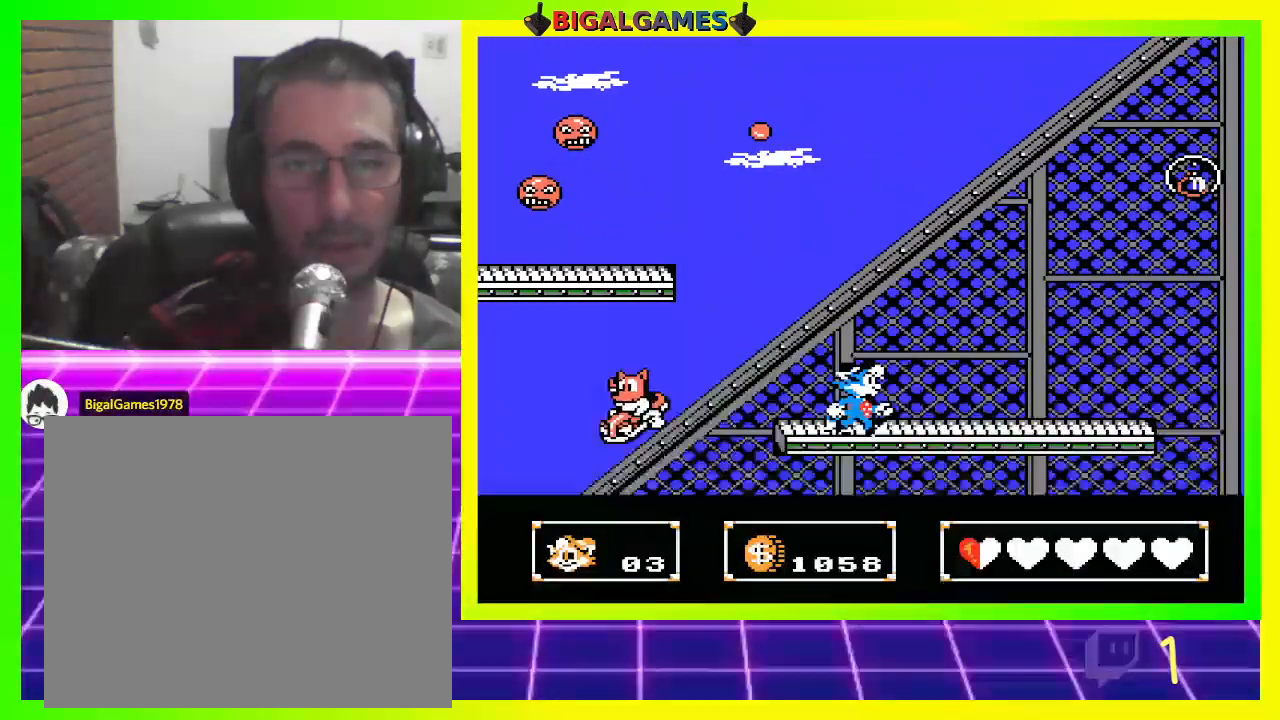
{"buttons": ["DPAD_RIGHT"], "left_stick": "center", "right_stick": "center", "events": []}
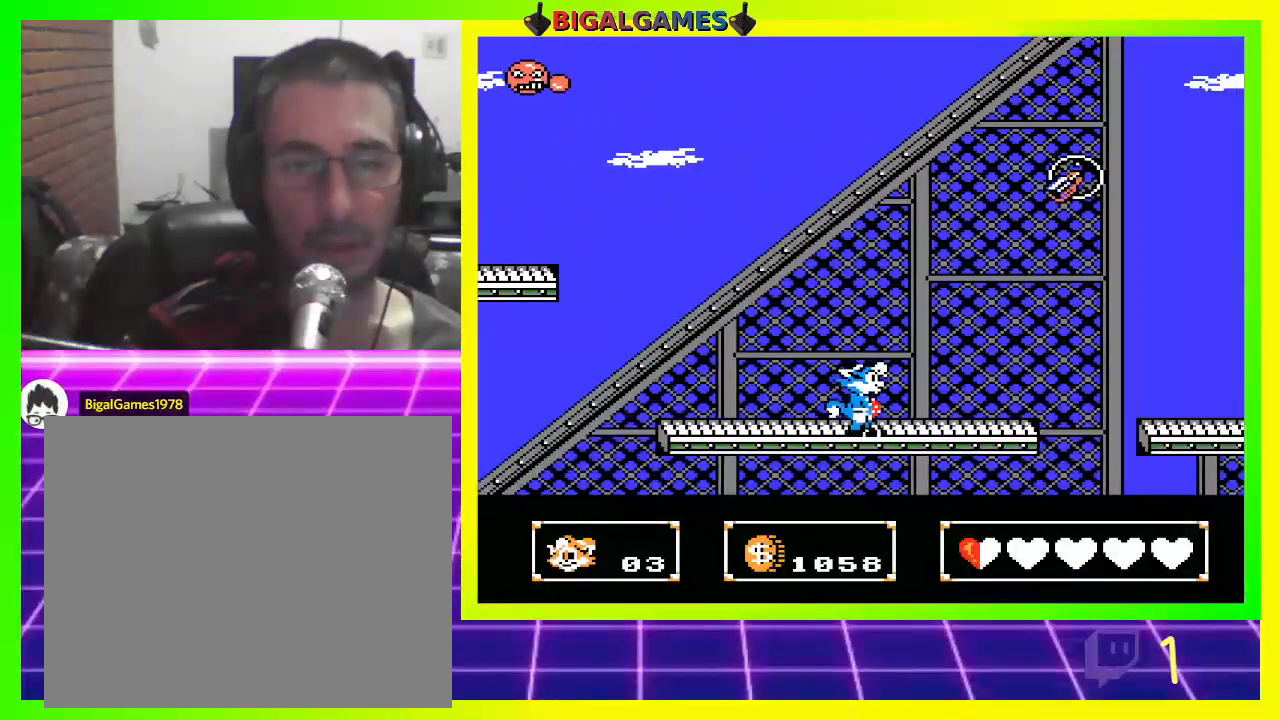
{"buttons": ["DPAD_RIGHT"], "left_stick": "center", "right_stick": "center", "events": []}
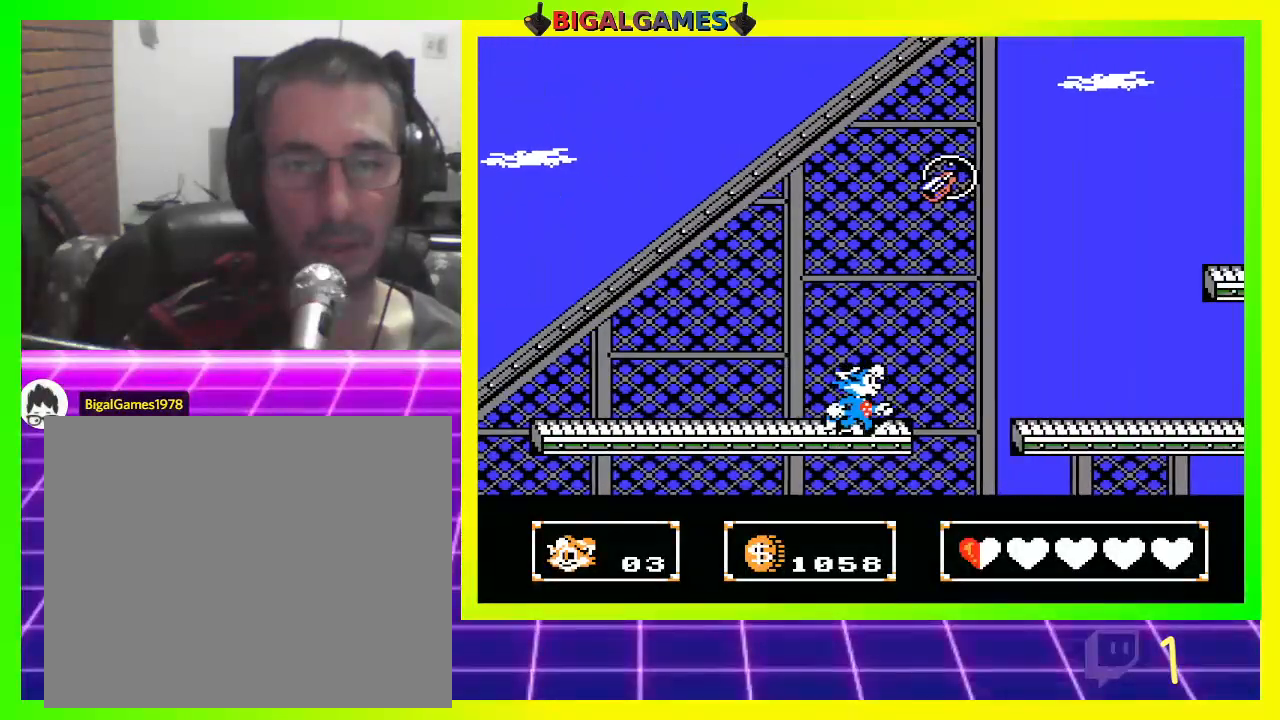
{"buttons": ["DPAD_RIGHT"], "left_stick": "center", "right_stick": "center", "events": [[100, "CIRCLE", "down"], [267, "CIRCLE", "up"]]}
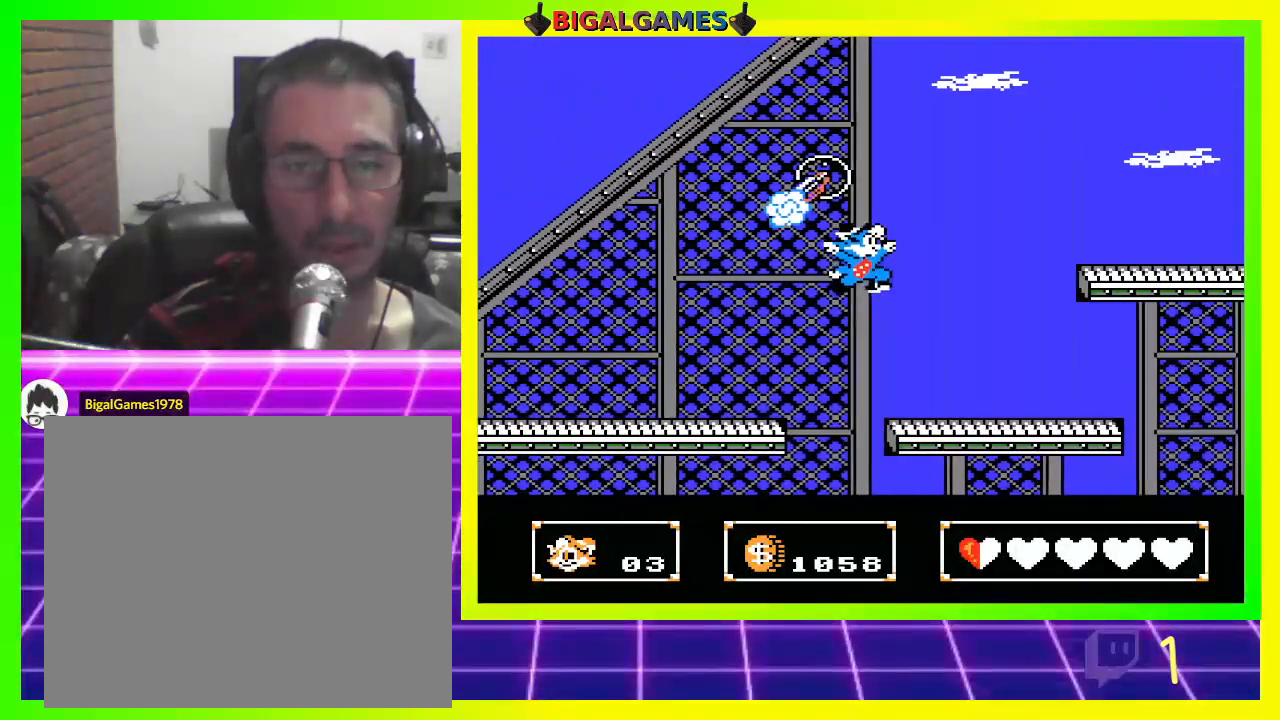
{"buttons": ["DPAD_RIGHT"], "left_stick": "center", "right_stick": "center", "events": []}
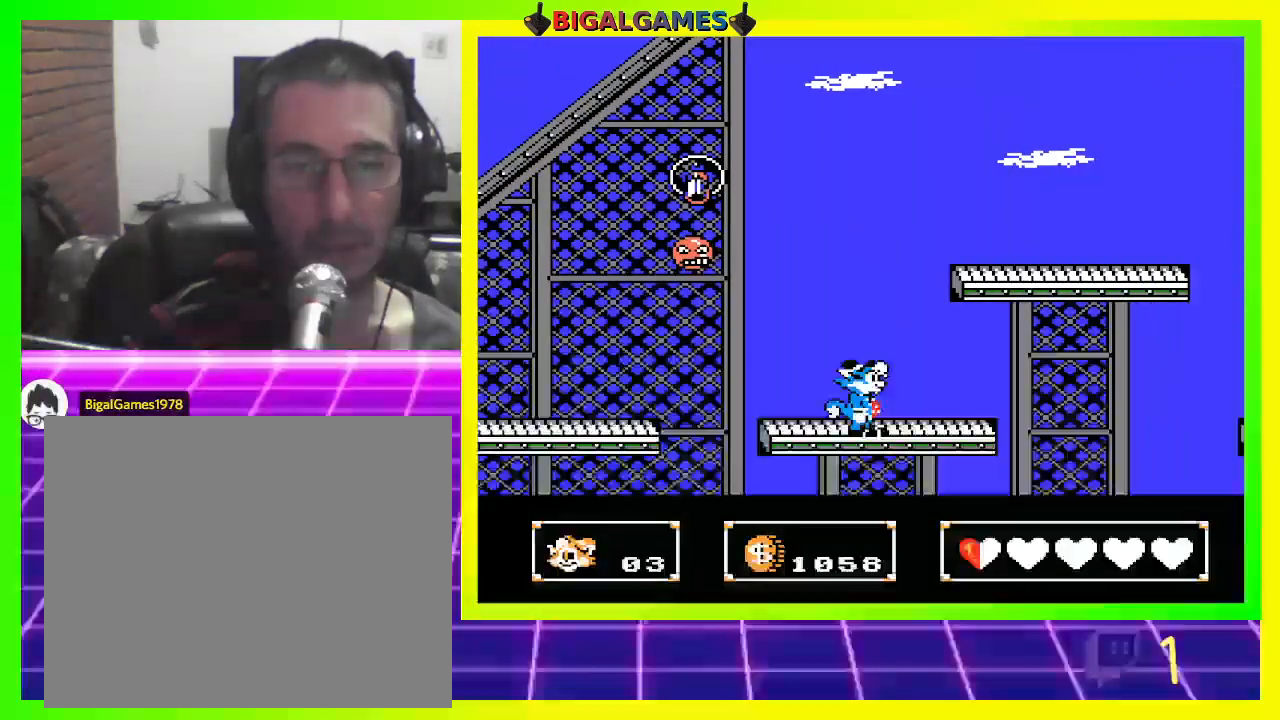
{"buttons": ["CIRCLE", "DPAD_RIGHT"], "left_stick": "center", "right_stick": "center", "events": [[33, "CIRCLE", "down"]]}
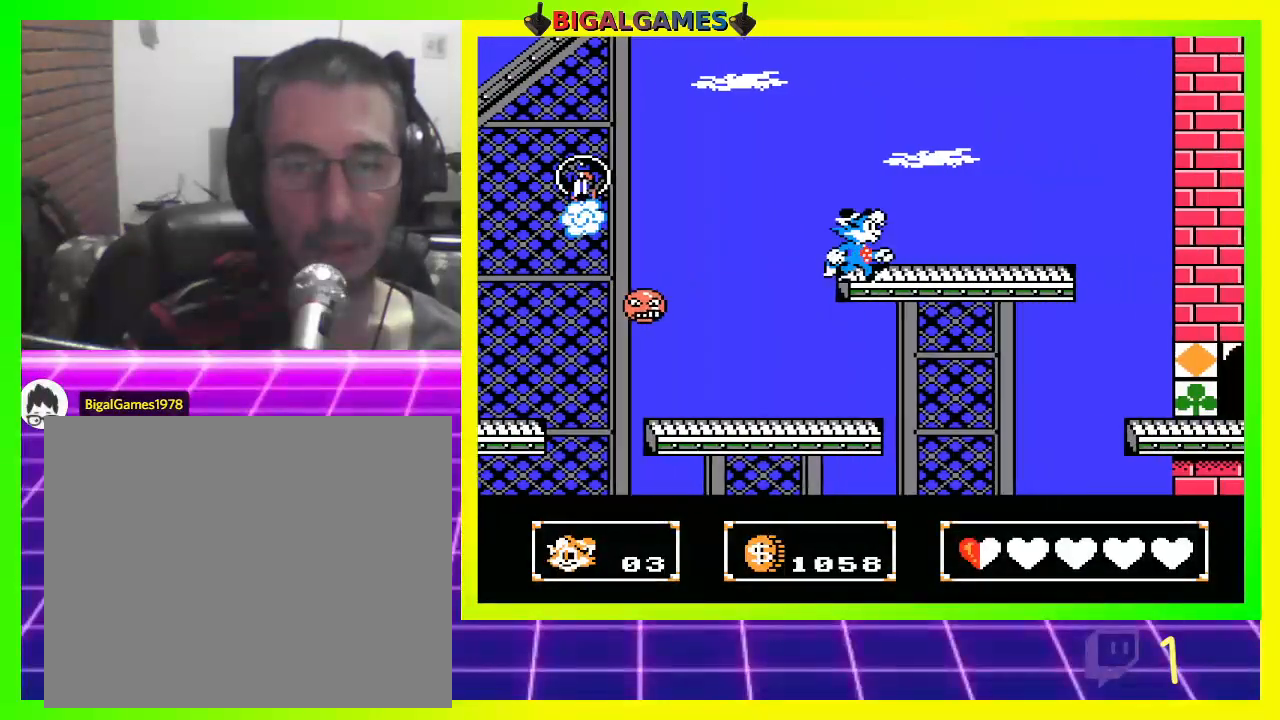
{"buttons": ["DPAD_RIGHT"], "left_stick": "center", "right_stick": "center", "events": [[67, "CIRCLE", "up"]]}
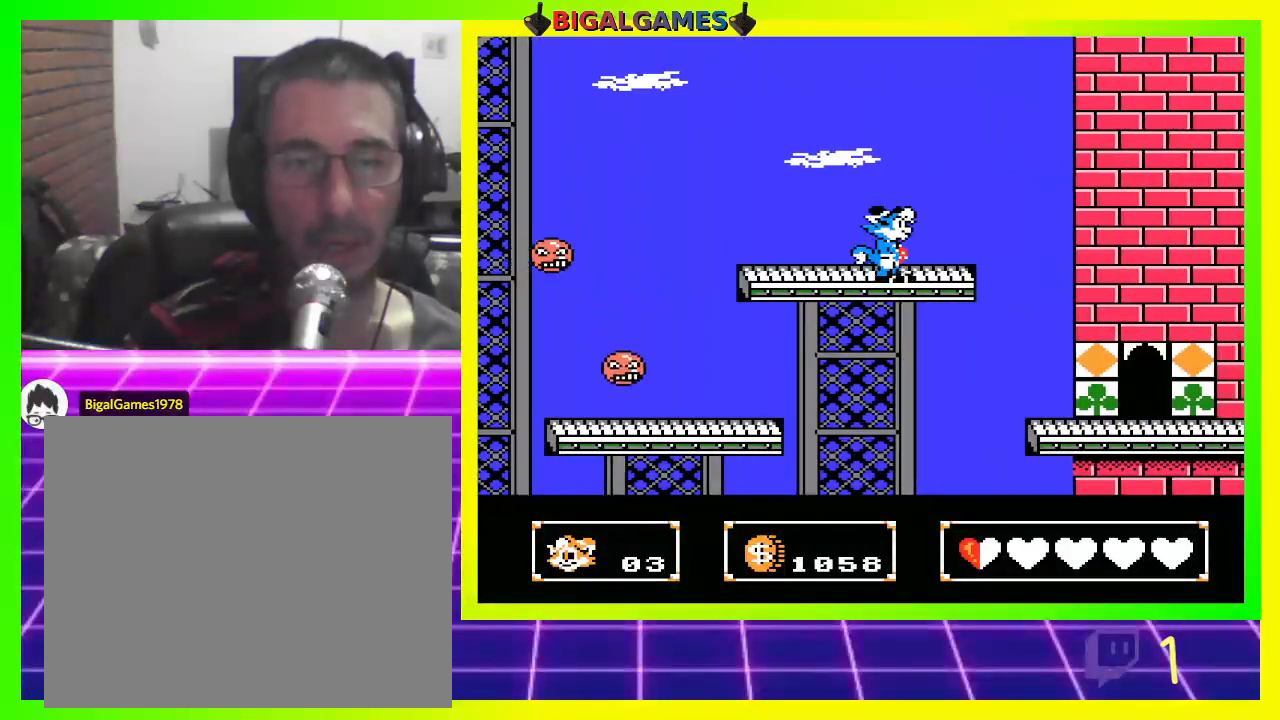
{"buttons": ["DPAD_RIGHT"], "left_stick": "center", "right_stick": "center", "events": []}
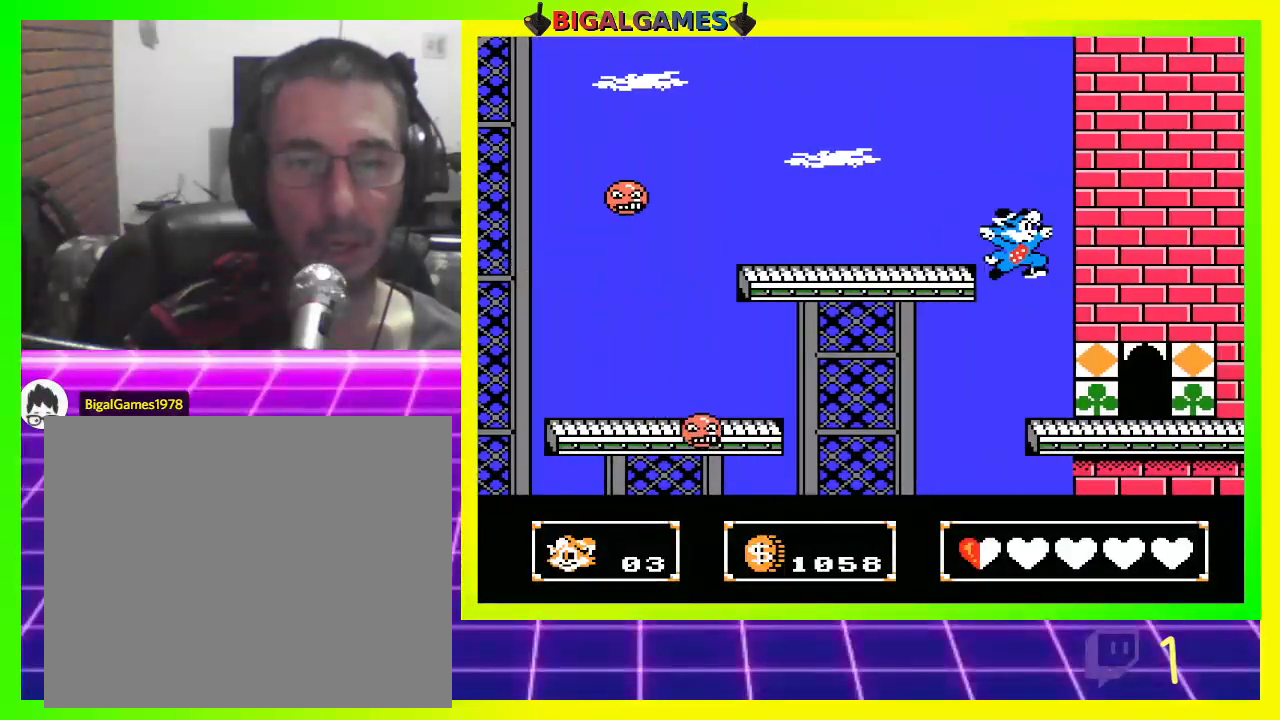
{"buttons": ["DPAD_RIGHT"], "left_stick": "center", "right_stick": "center", "events": []}
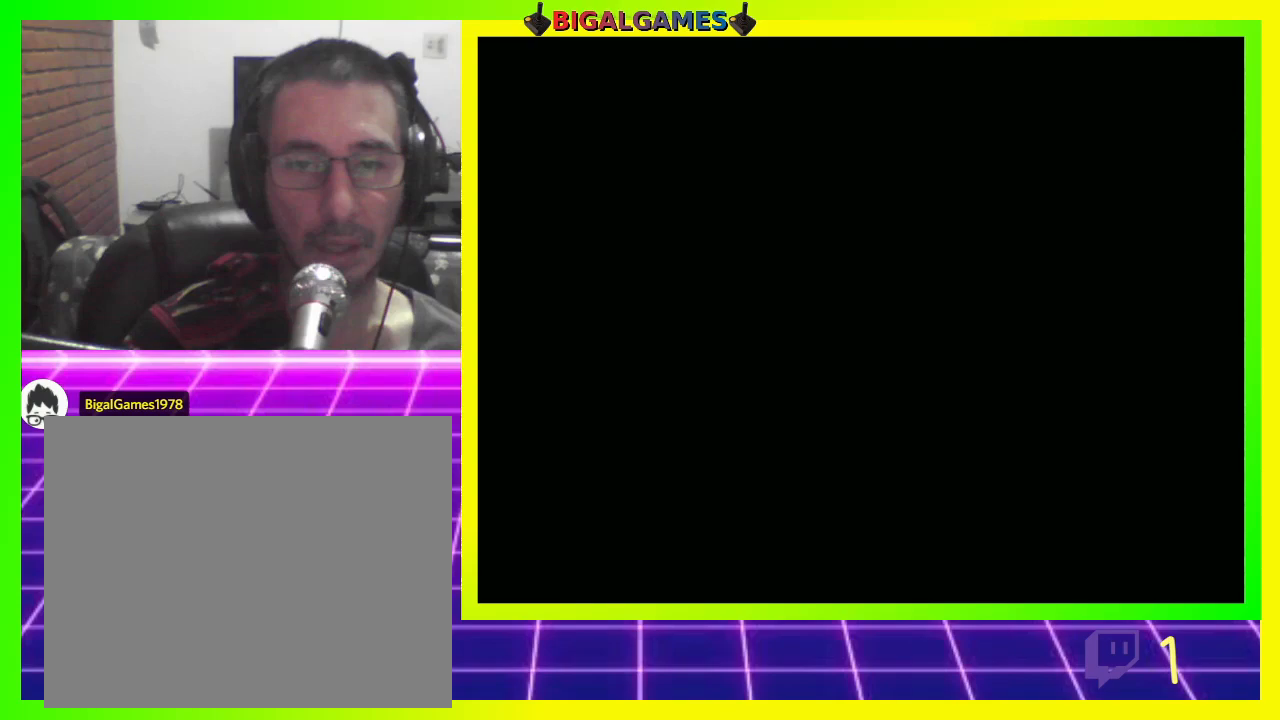
{"buttons": [], "left_stick": "center", "right_stick": "center", "events": [[33, "DPAD_RIGHT", "up"], [33, "DPAD_UP", "down"], [167, "DPAD_RIGHT", "down"], [200, "DPAD_UP", "up"], [267, "DPAD_RIGHT", "up"]]}
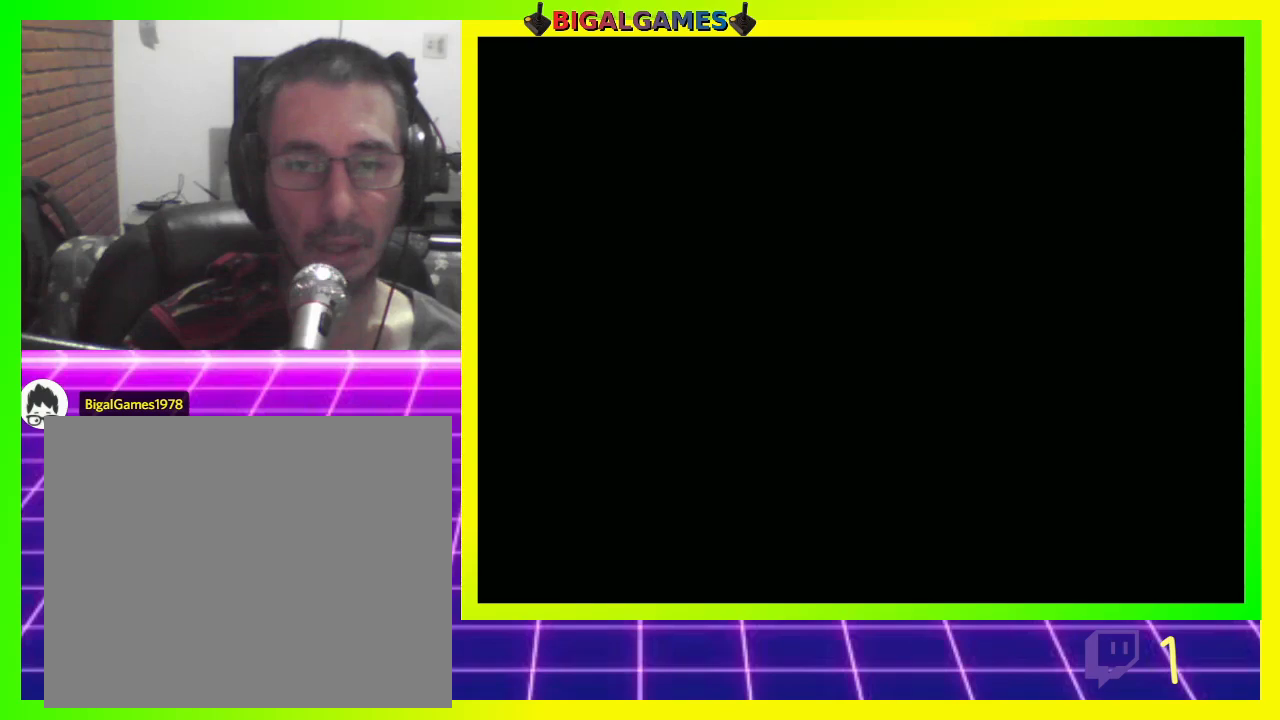
{"buttons": [], "left_stick": "center", "right_stick": "center", "events": []}
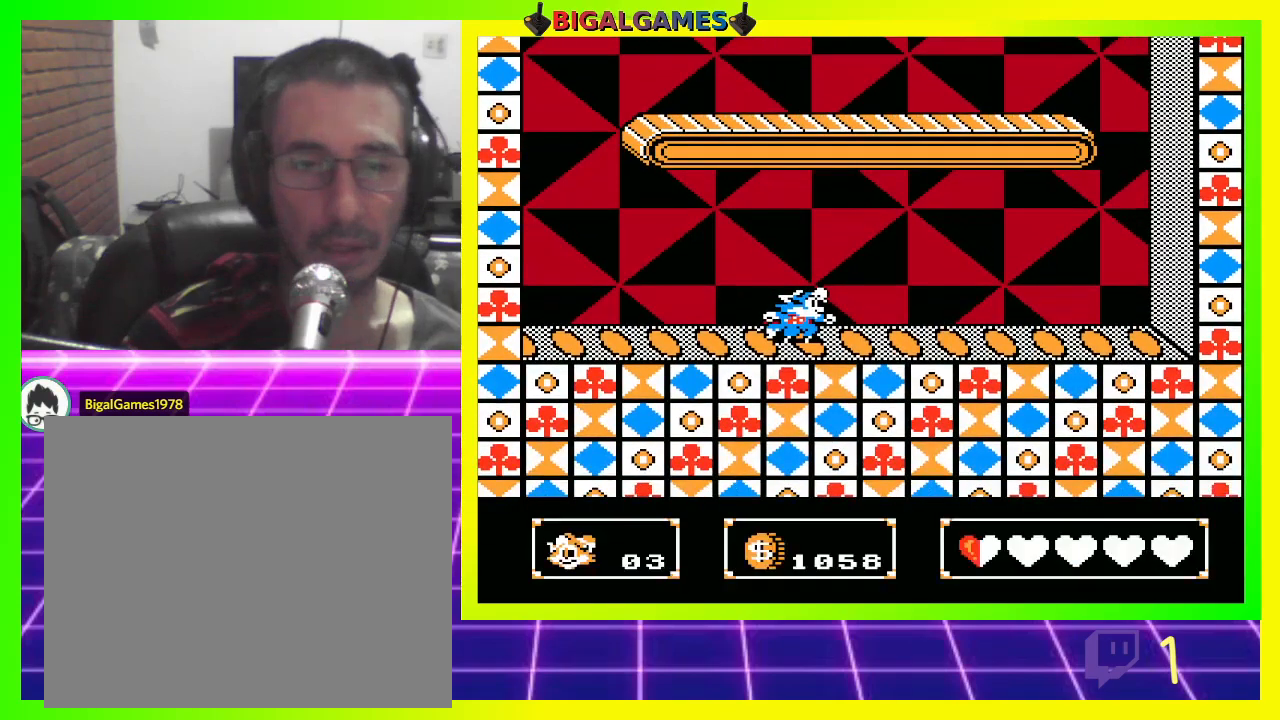
{"buttons": [], "left_stick": "center", "right_stick": "center", "events": []}
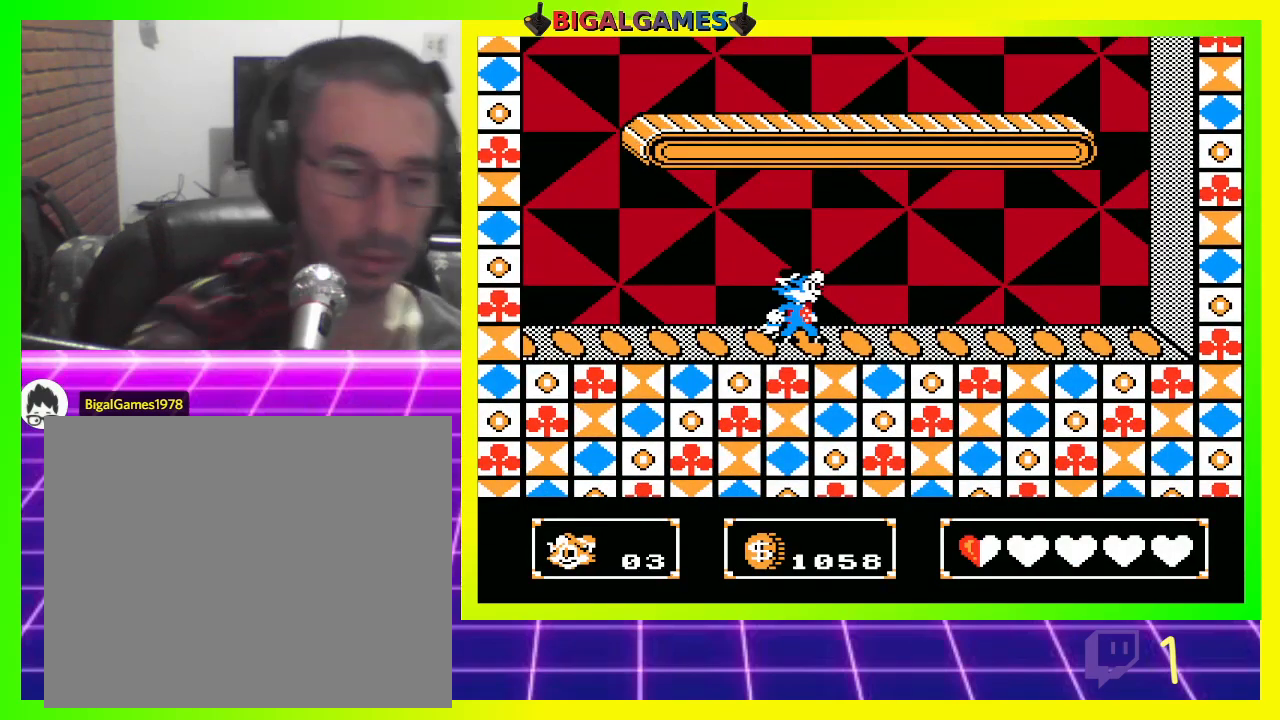
{"buttons": [], "left_stick": "center", "right_stick": "center", "events": []}
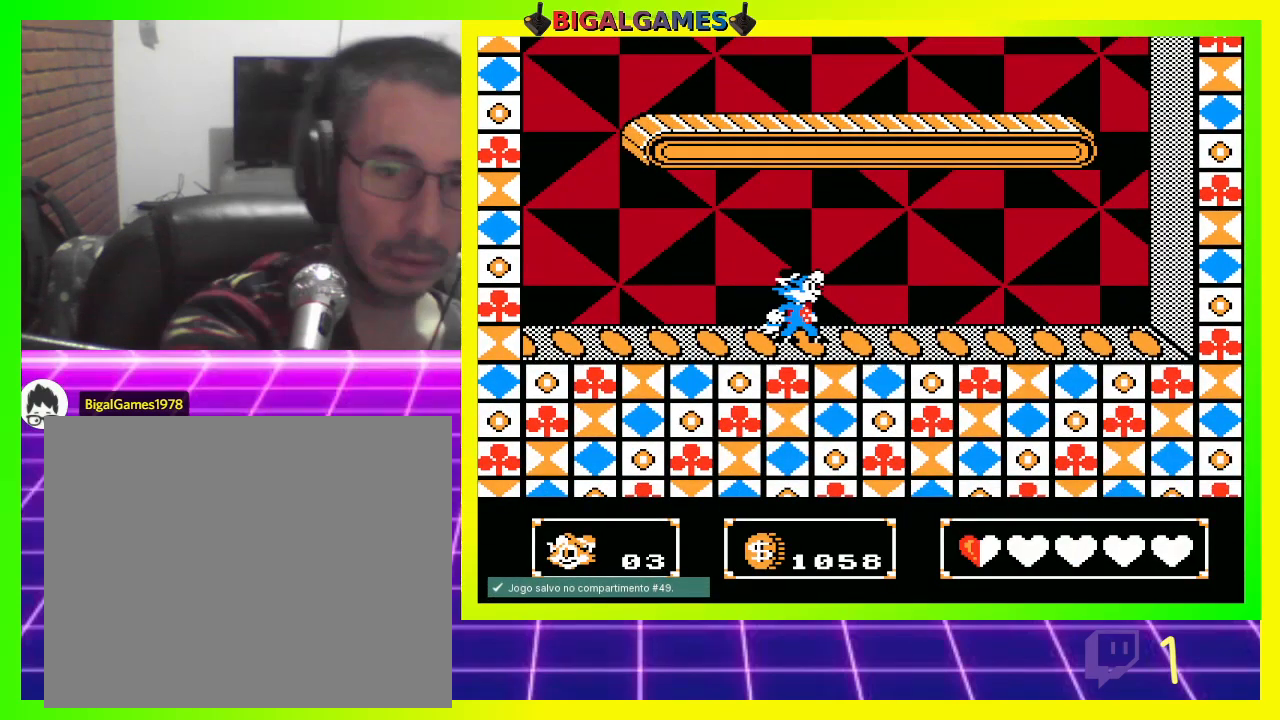
{"buttons": ["CIRCLE", "DPAD_UP"], "left_stick": "center", "right_stick": "center", "events": [[33, "DPAD_RIGHT", "down"], [233, "DPAD_RIGHT", "up"], [400, "DPAD_UP", "down"], [433, "CIRCLE", "down"]]}
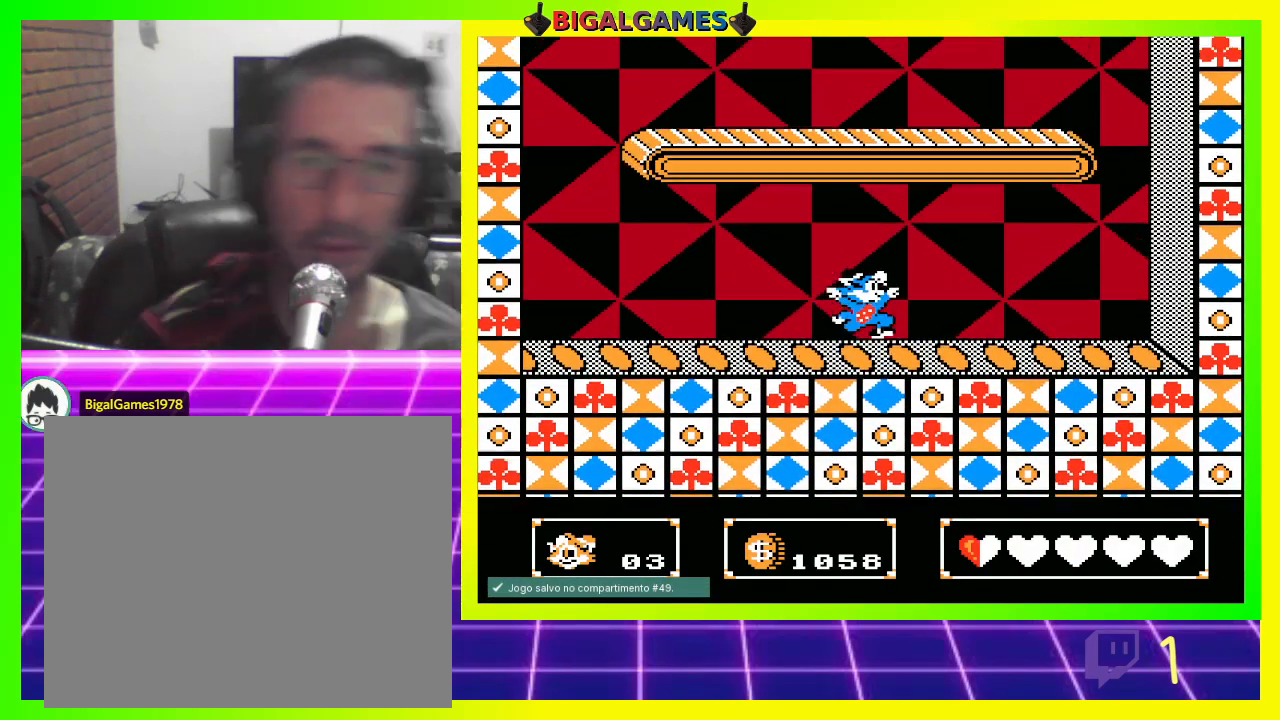
{"buttons": ["DPAD_UP"], "left_stick": "center", "right_stick": "center", "events": [[67, "CIRCLE", "up"], [133, "CROSS", "down"], [267, "CROSS", "up"]]}
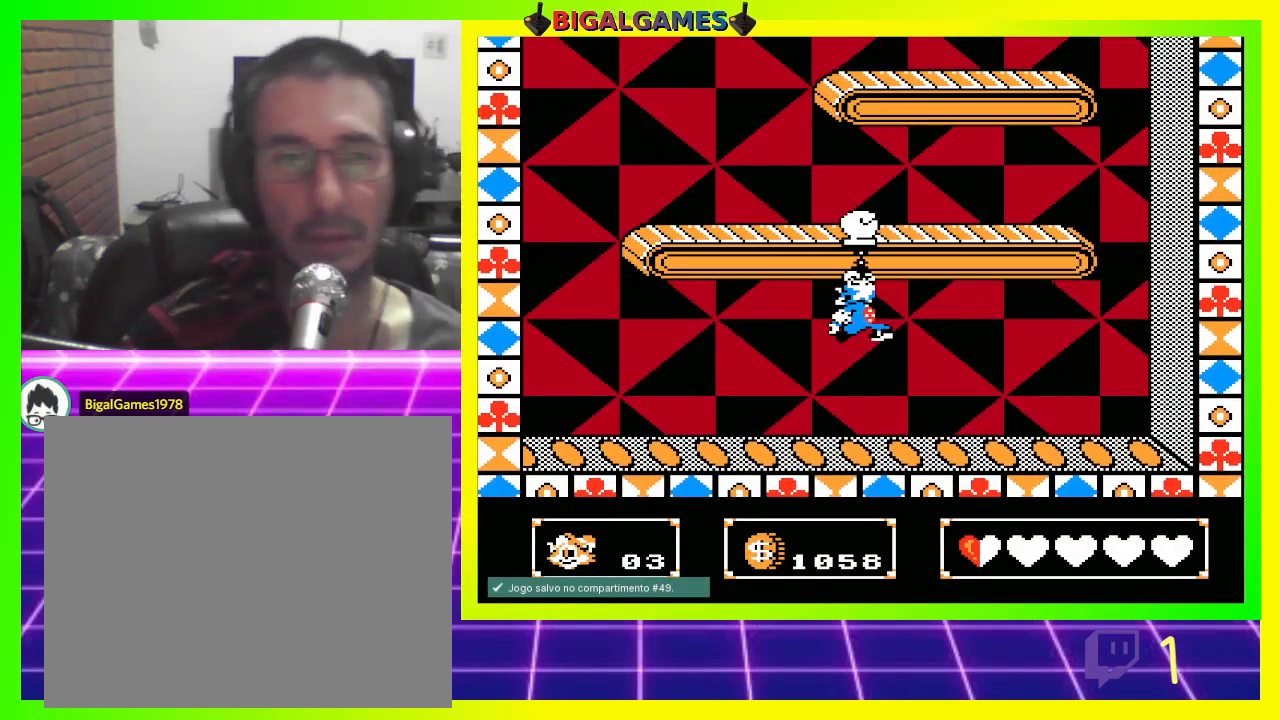
{"buttons": ["DPAD_UP"], "left_stick": "center", "right_stick": "center", "events": [[267, "CIRCLE", "down"], [367, "CIRCLE", "up"]]}
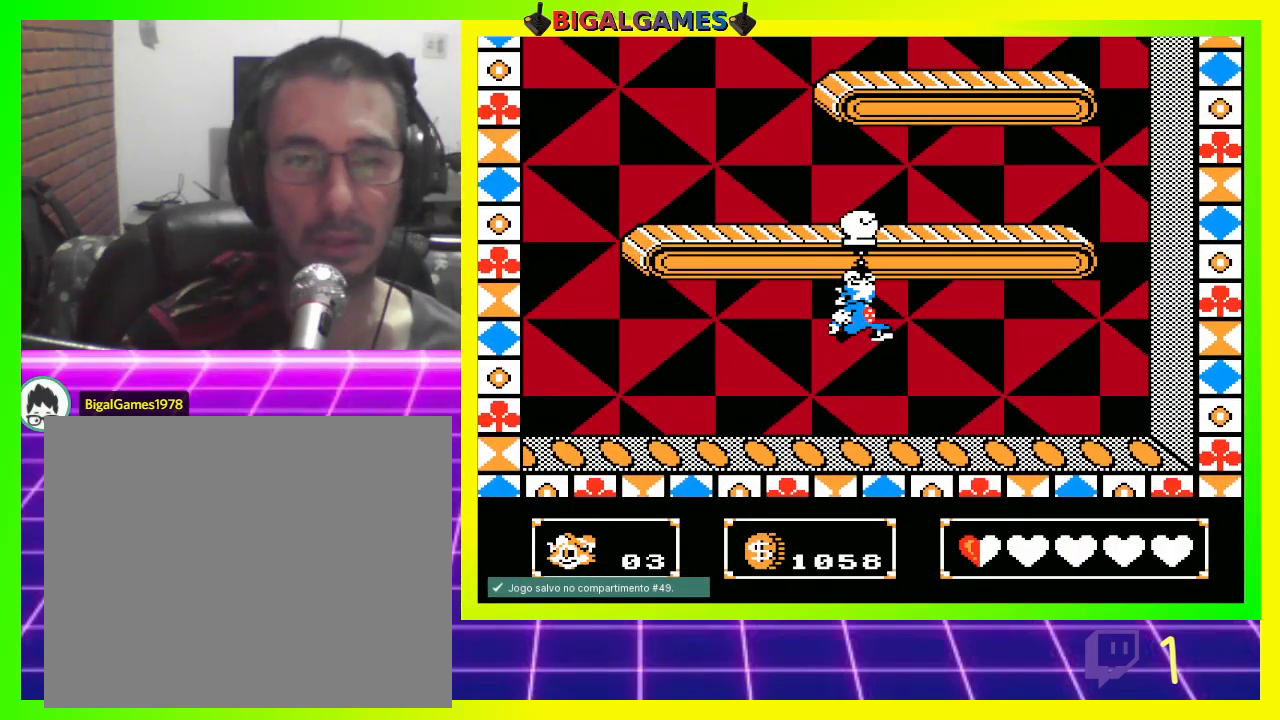
{"buttons": ["DPAD_UP"], "left_stick": "center", "right_stick": "center", "events": [[100, "CROSS", "down"], [167, "CROSS", "up"], [267, "CROSS", "down"], [367, "CROSS", "up"]]}
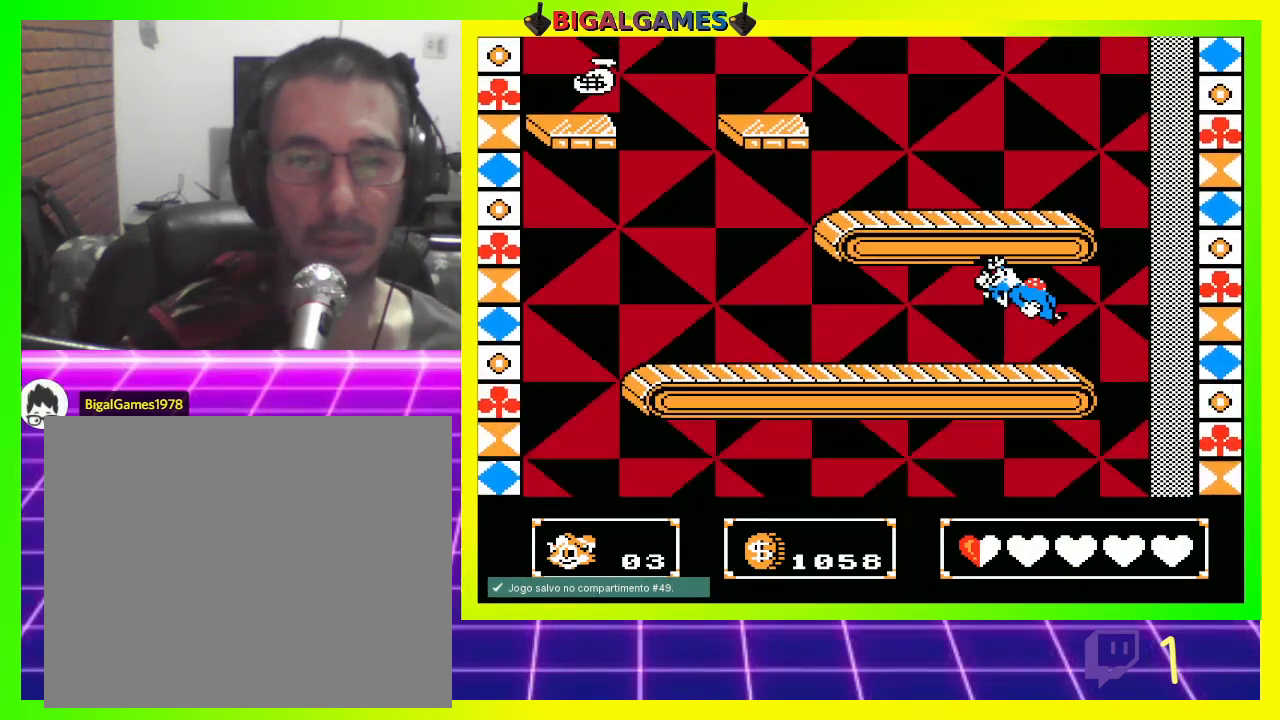
{"buttons": ["DPAD_UP", "DPAD_LEFT"], "left_stick": "center", "right_stick": "center", "events": [[200, "CROSS", "down"], [267, "CROSS", "up"], [400, "DPAD_LEFT", "down"]]}
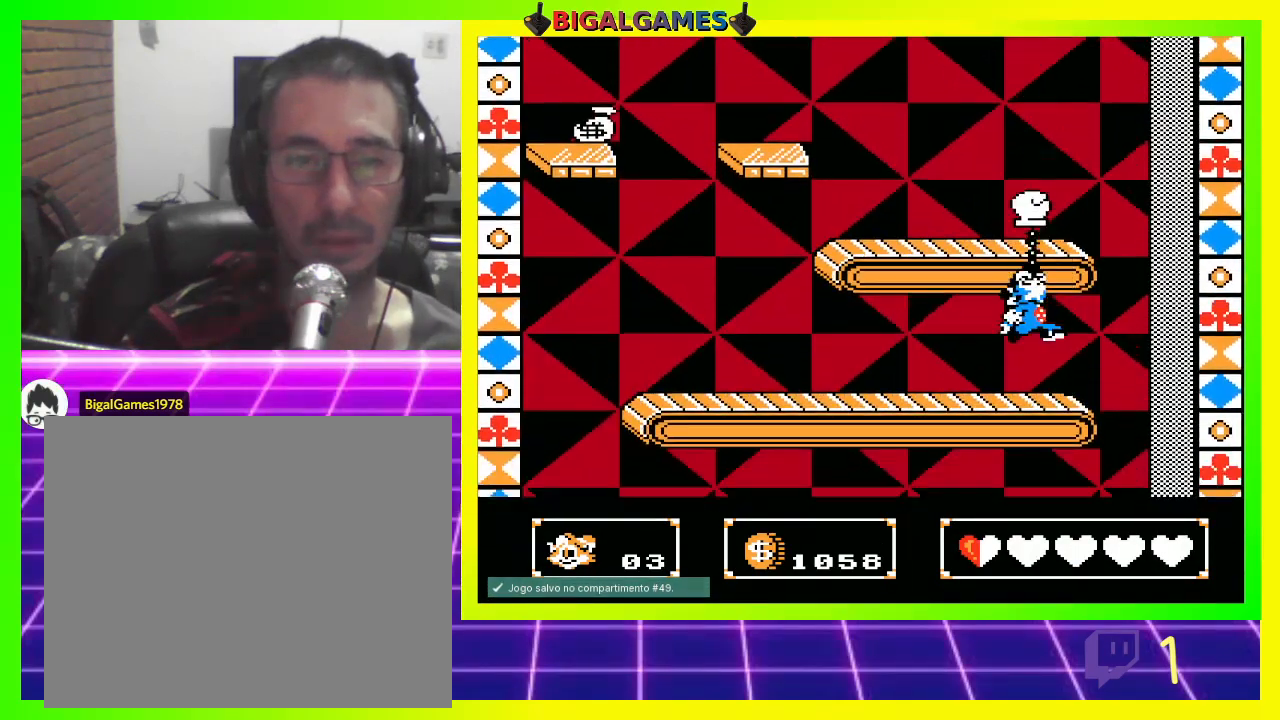
{"buttons": ["CIRCLE", "DPAD_UP"], "left_stick": "center", "right_stick": "center", "events": [[300, "DPAD_LEFT", "up"], [500, "CIRCLE", "down"]]}
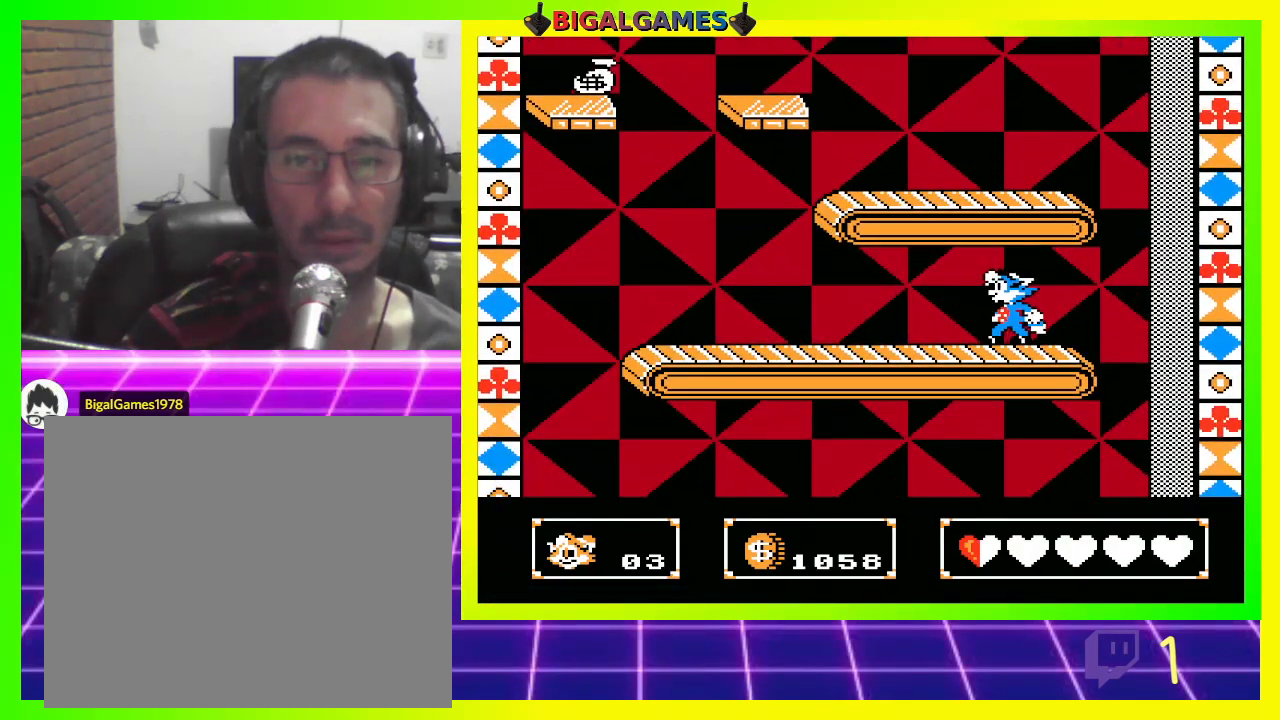
{"buttons": ["CROSS", "DPAD_UP", "DPAD_LEFT"], "left_stick": "center", "right_stick": "center", "events": [[133, "CIRCLE", "up"], [267, "CROSS", "down"], [367, "CROSS", "up"], [367, "DPAD_LEFT", "down"], [467, "CROSS", "down"]]}